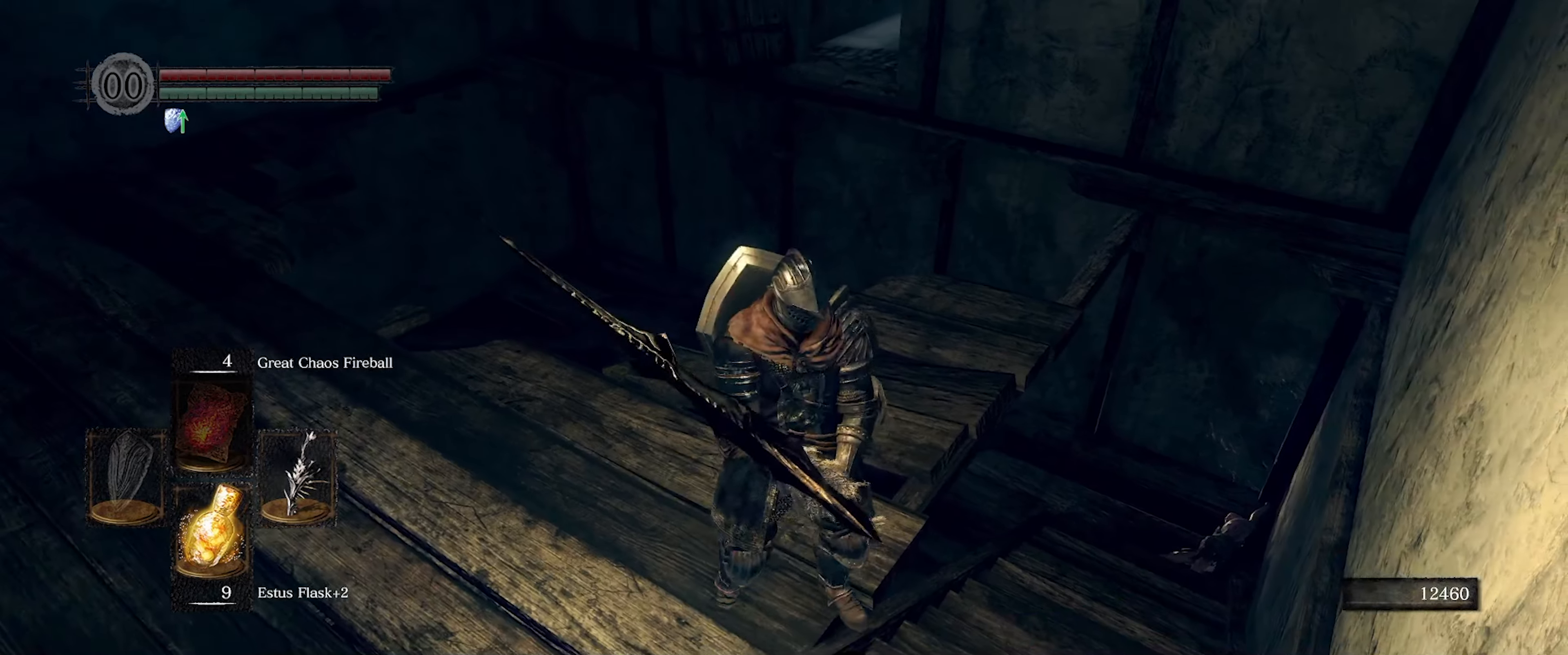
Gameplay with a controller (Xbox layout); each line is a JSON object with the inputs held at the frame after it. "events" lists button and stick changes between this image and that frame as [ms after this image, input, new state], when the widget could be followed in between. Not read: L3 R3.
{"buttons": ["B"], "left_stick": "up", "right_stick": "center", "events": [[33, "left_stick", "up-right"], [250, "left_stick", "up"]]}
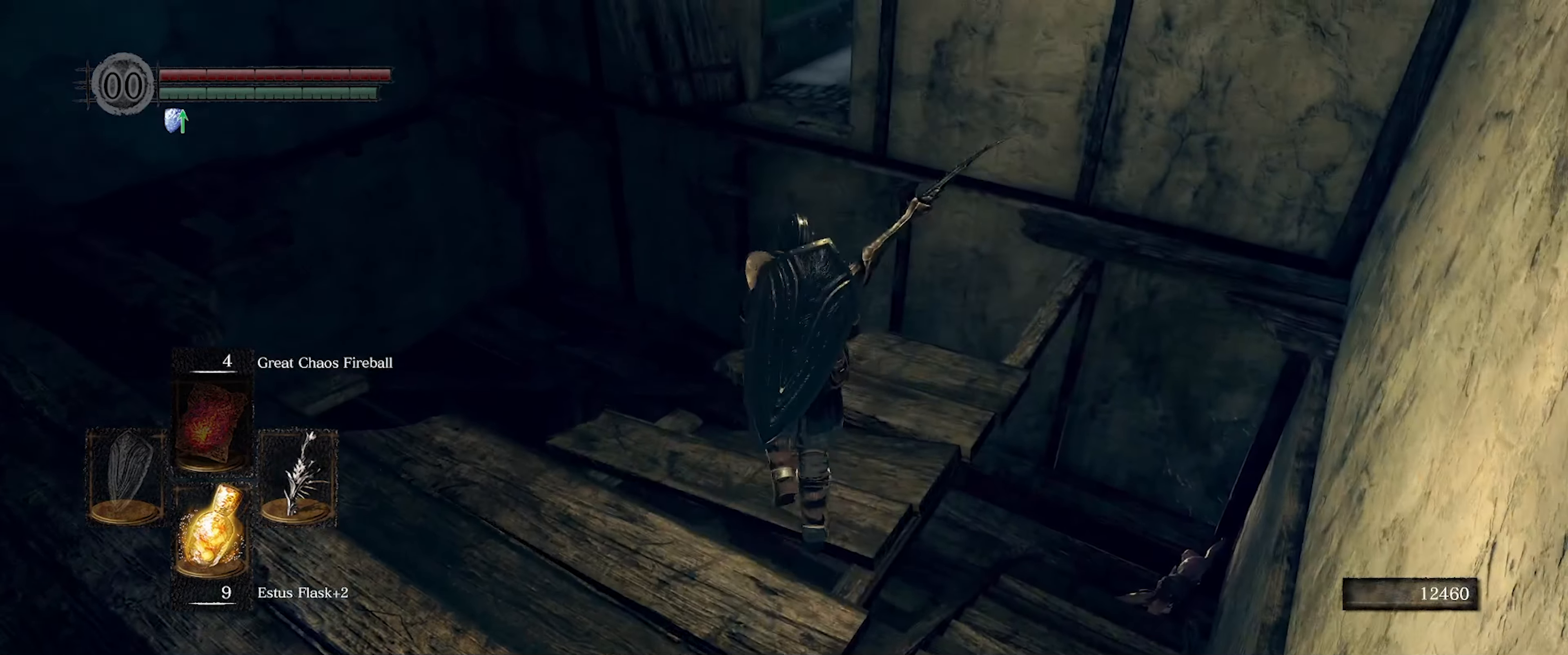
{"buttons": ["B"], "left_stick": "up", "right_stick": "center", "events": [[217, "B", "up"], [283, "B", "down"], [383, "B", "up"], [433, "B", "down"]]}
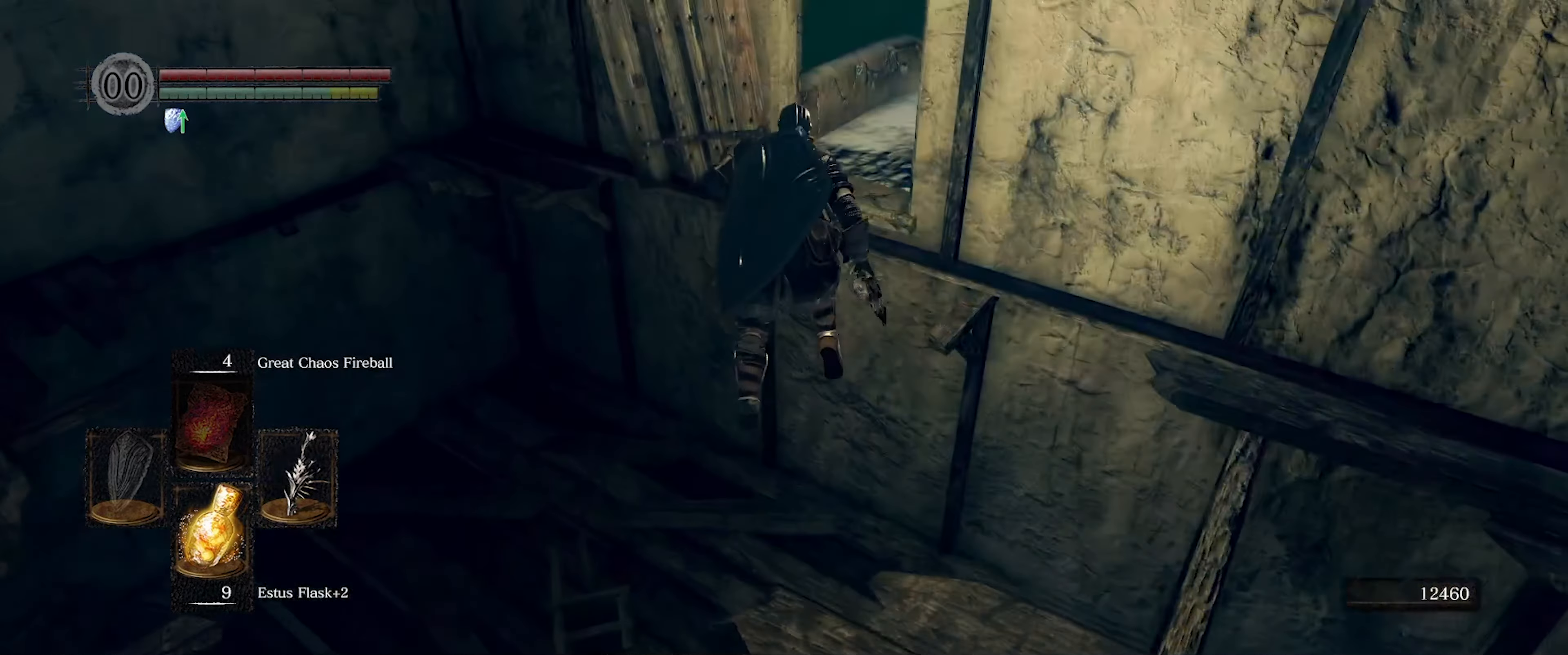
{"buttons": [], "left_stick": "up", "right_stick": "center", "events": [[233, "B", "up"]]}
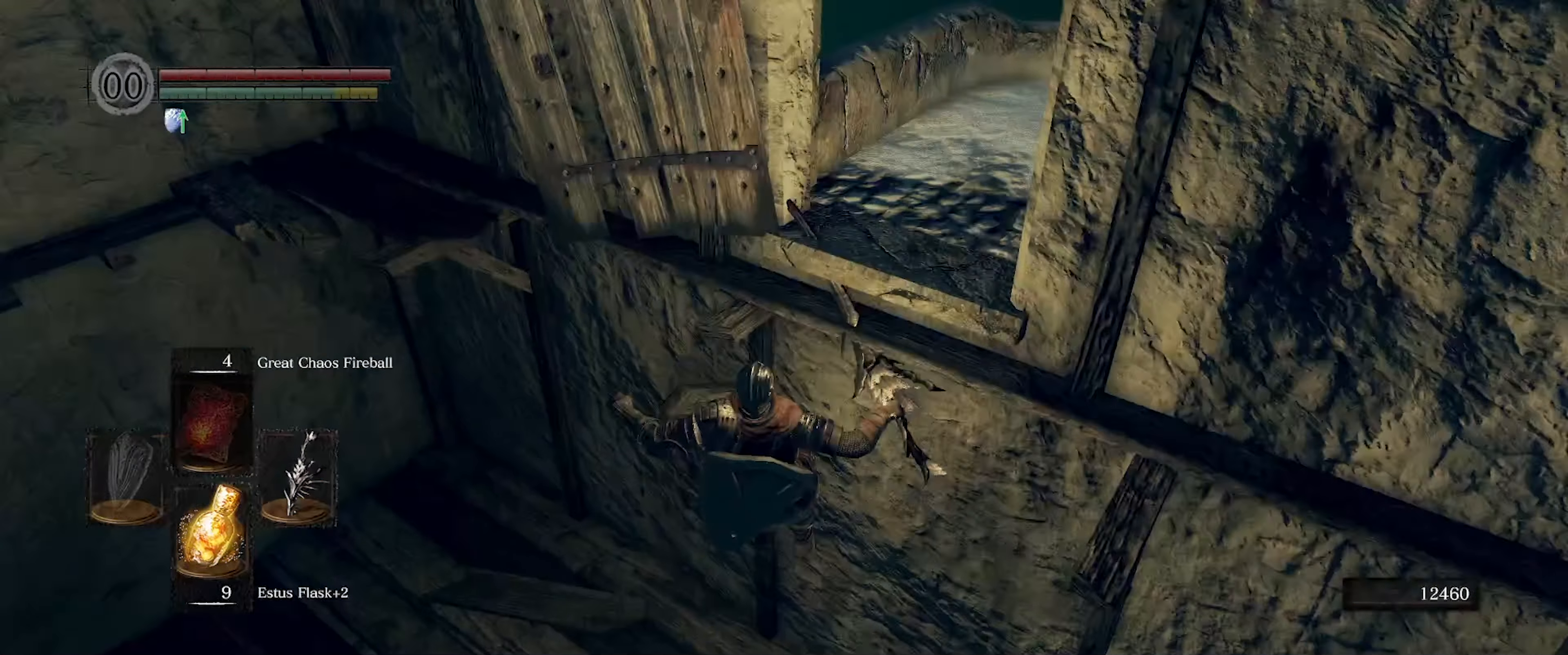
{"buttons": [], "left_stick": "right", "right_stick": "right", "events": [[300, "left_stick", "center"], [350, "right_stick", "right"], [467, "left_stick", "right"]]}
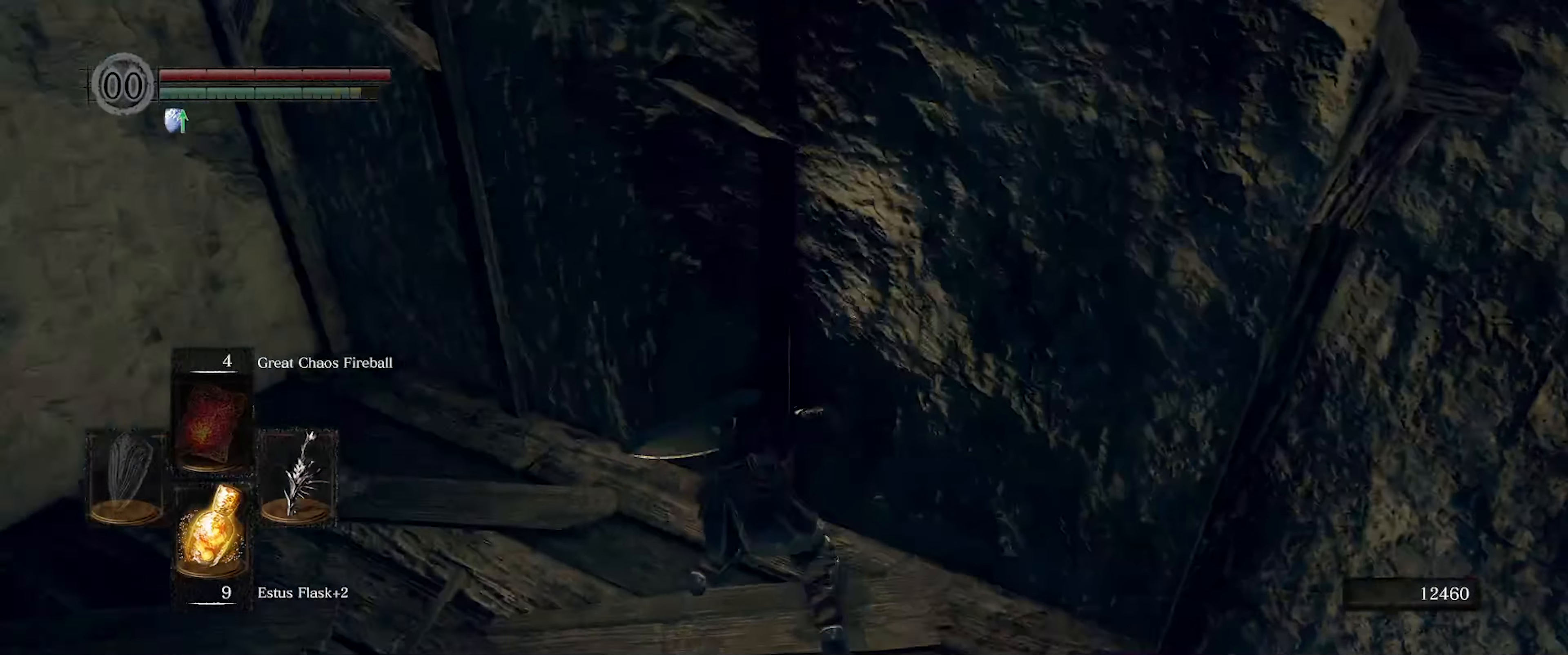
{"buttons": ["B"], "left_stick": "up-right", "right_stick": "right", "events": [[33, "B", "down"], [450, "left_stick", "up-right"]]}
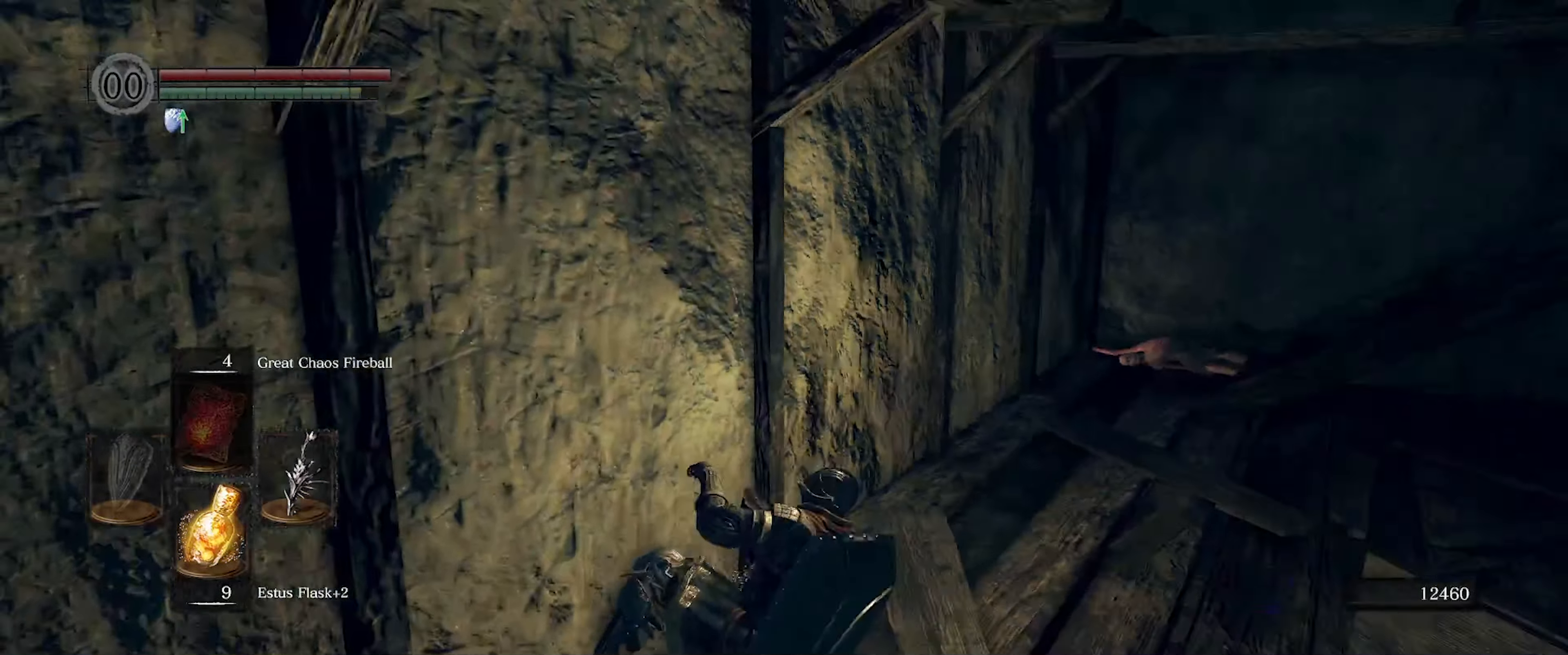
{"buttons": ["B"], "left_stick": "up-right", "right_stick": "center", "events": [[133, "right_stick", "center"]]}
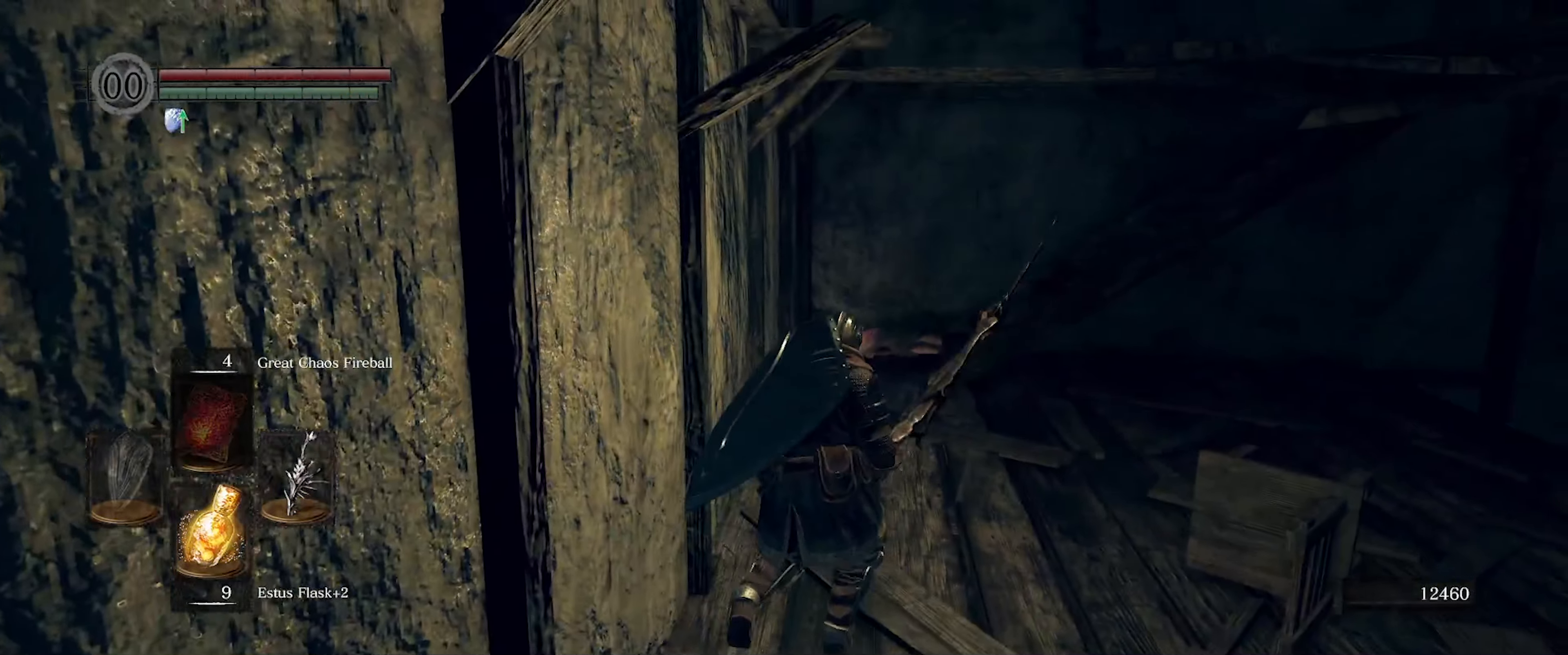
{"buttons": ["B"], "left_stick": "up", "right_stick": "right", "events": [[50, "left_stick", "up"], [100, "right_stick", "right"]]}
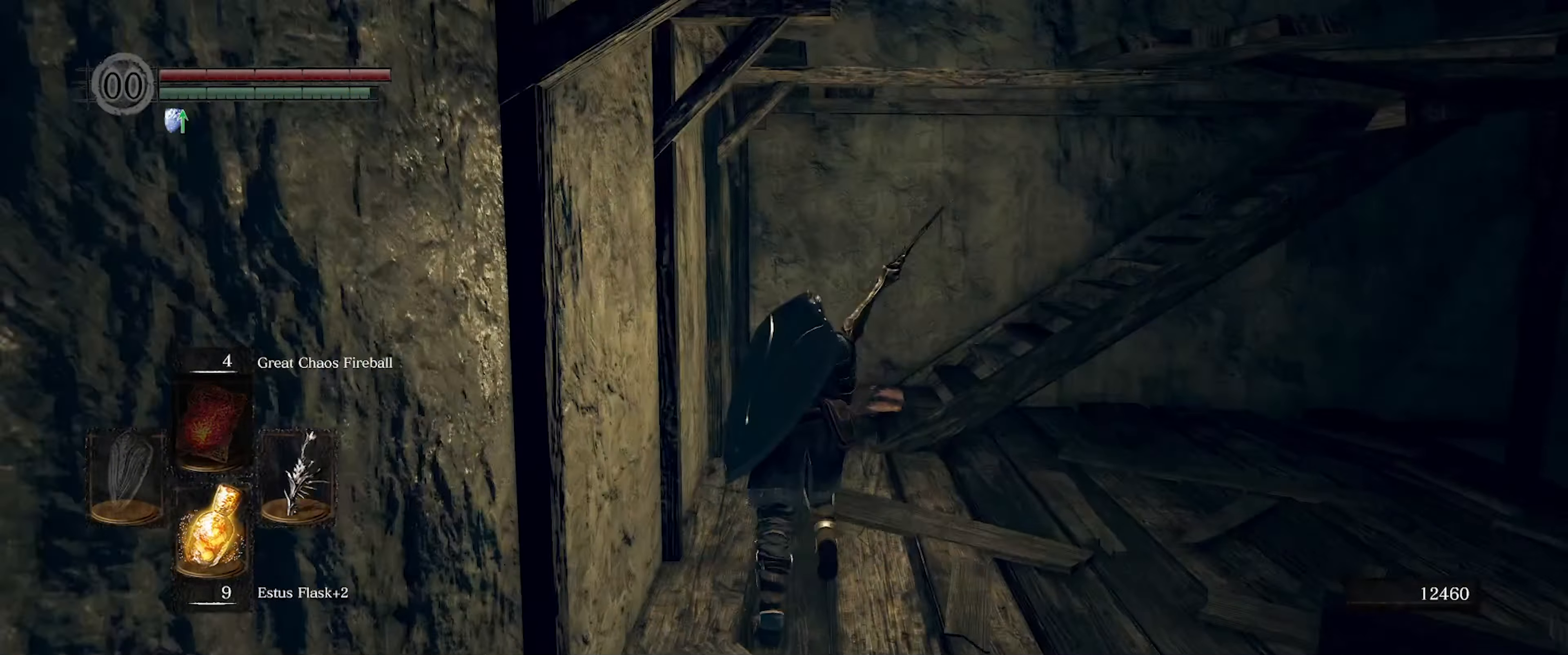
{"buttons": ["B"], "left_stick": "up", "right_stick": "right", "events": []}
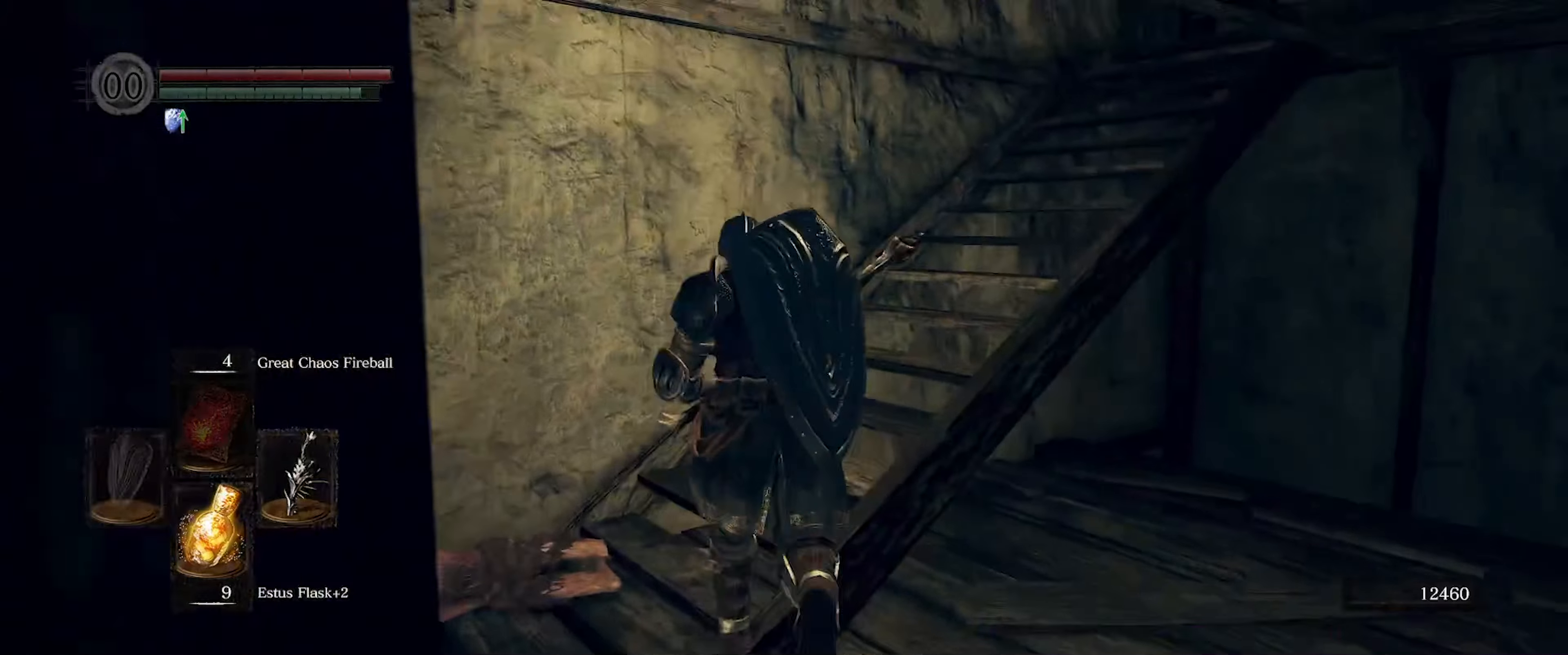
{"buttons": ["B"], "left_stick": "up", "right_stick": "right", "events": []}
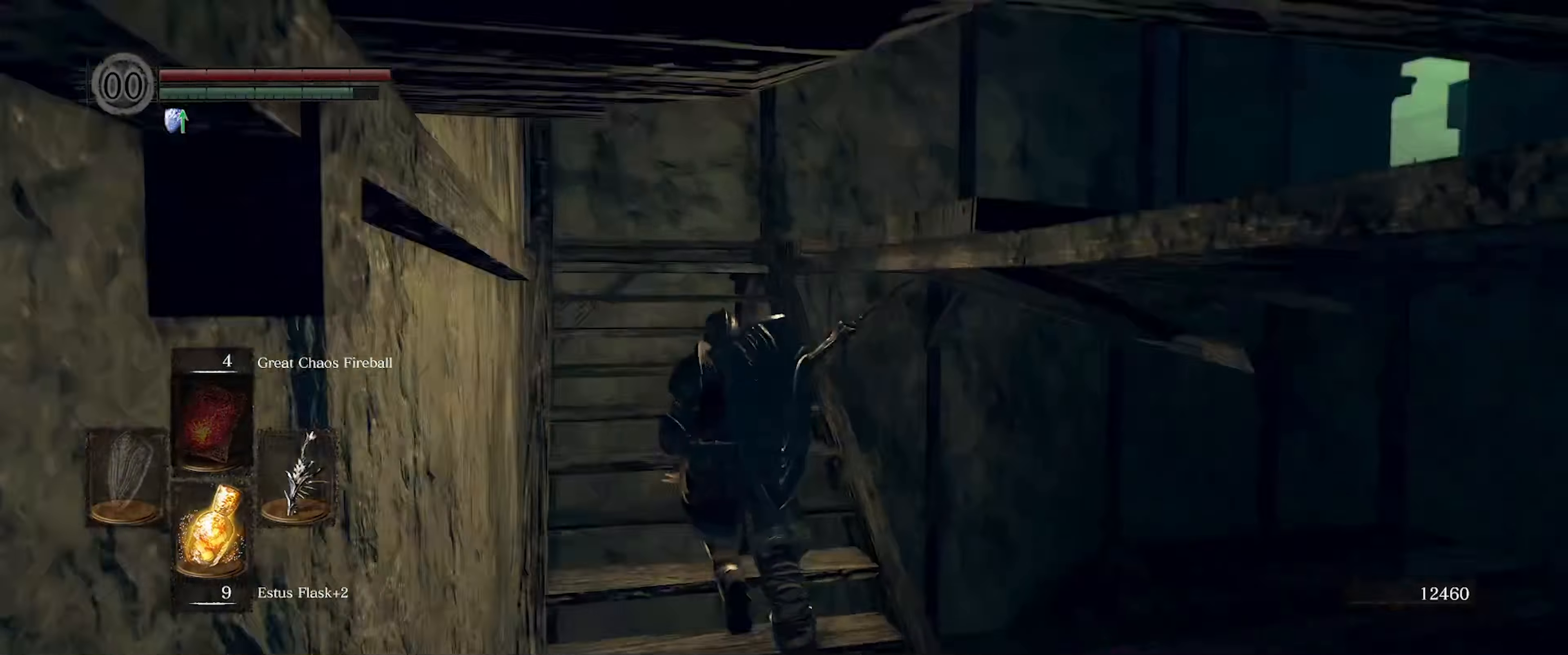
{"buttons": ["B"], "left_stick": "up-left", "right_stick": "right", "events": [[117, "left_stick", "up-left"]]}
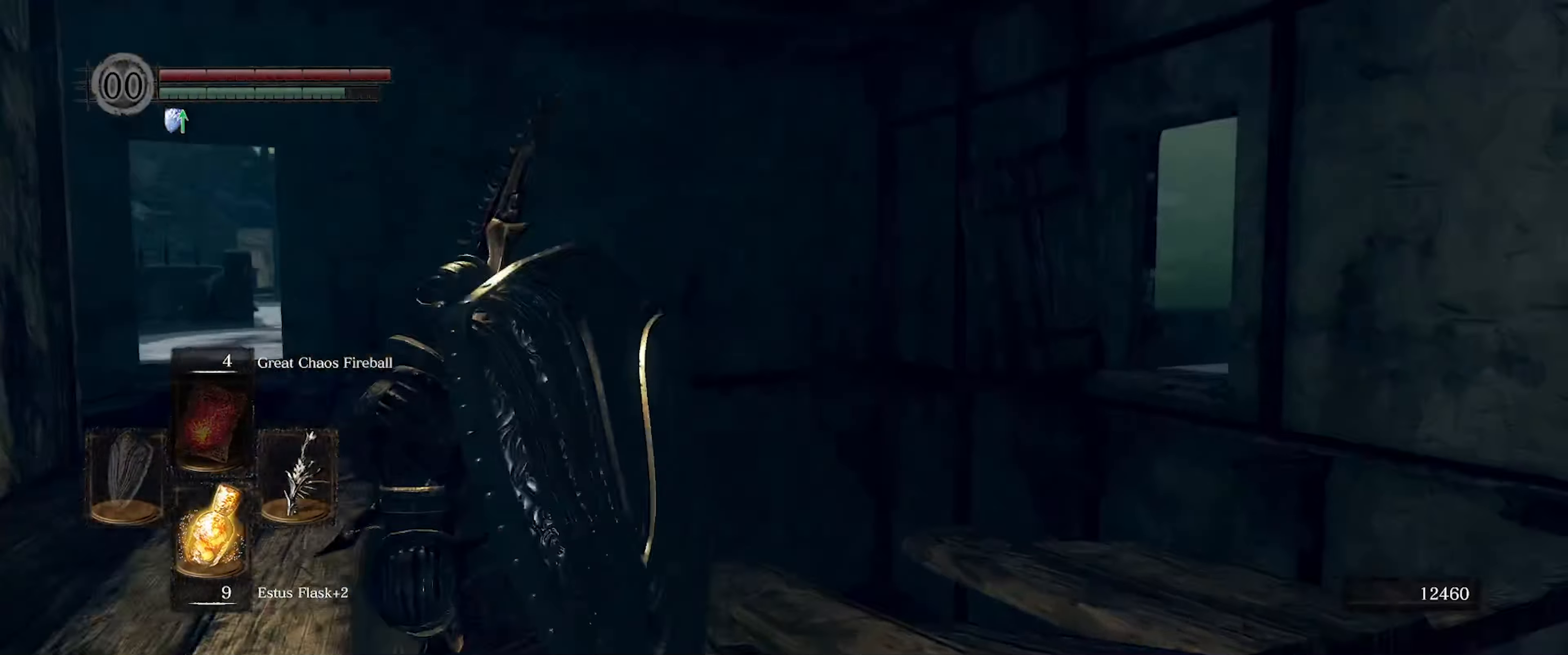
{"buttons": ["B"], "left_stick": "down", "right_stick": "down-right", "events": [[217, "right_stick", "center"], [267, "left_stick", "center"], [417, "right_stick", "down-right"], [500, "left_stick", "down"]]}
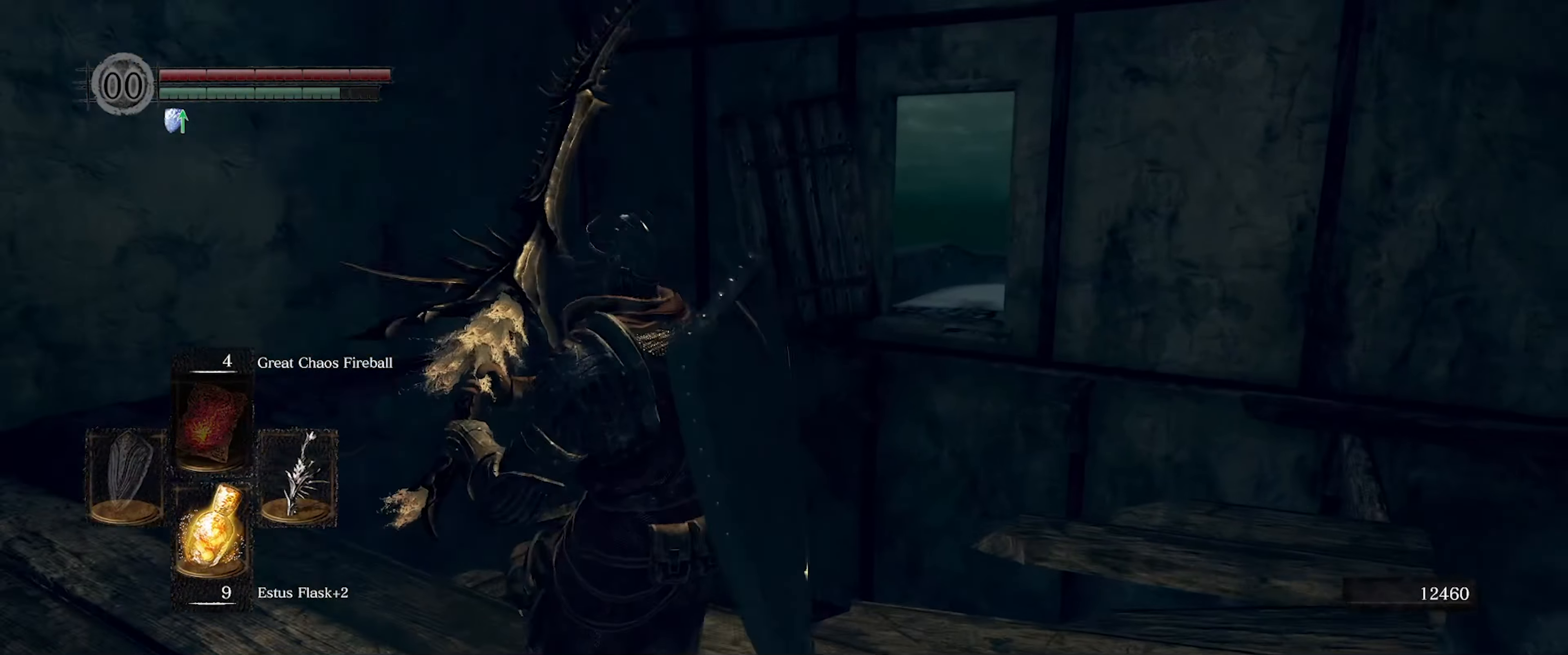
{"buttons": ["B"], "left_stick": "up-right", "right_stick": "center", "events": [[234, "left_stick", "down-right"], [367, "right_stick", "center"], [467, "left_stick", "up-right"]]}
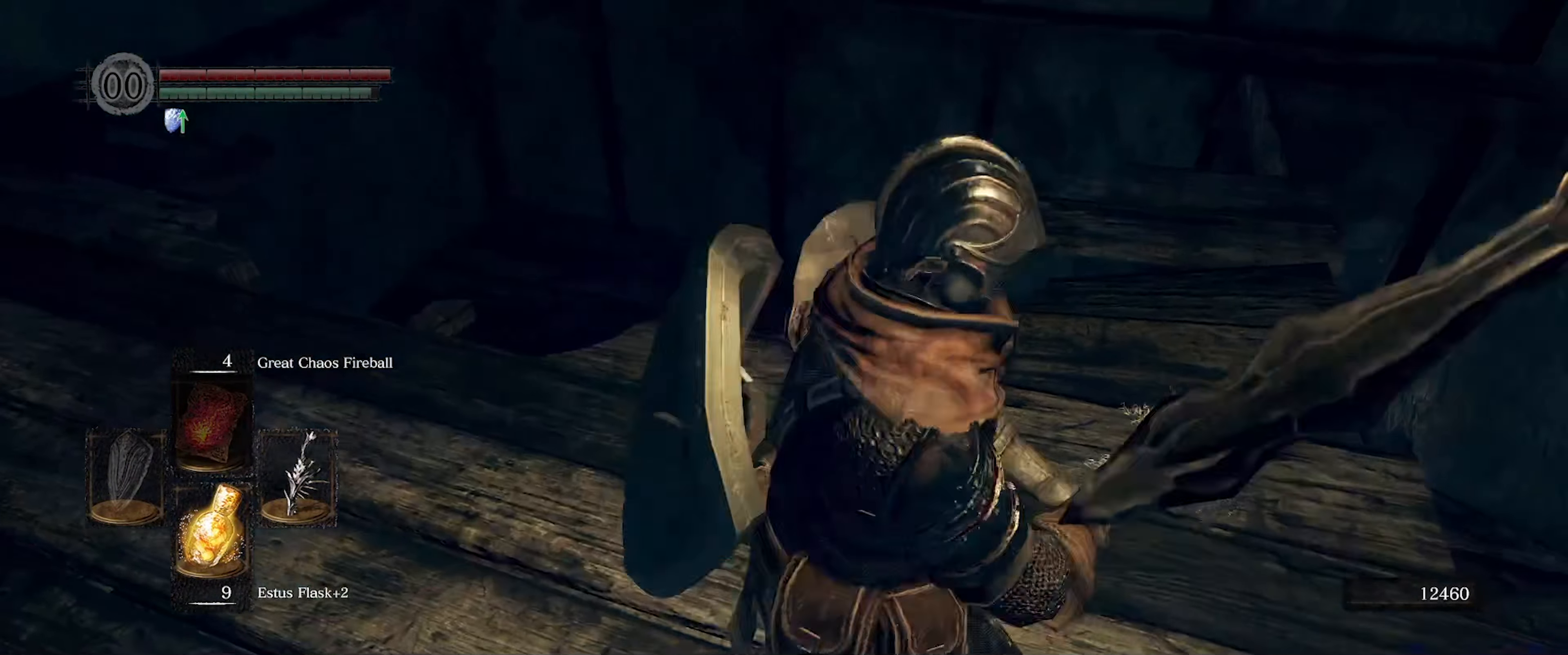
{"buttons": ["B"], "left_stick": "right", "right_stick": "left", "events": [[267, "left_stick", "right"], [400, "right_stick", "left"]]}
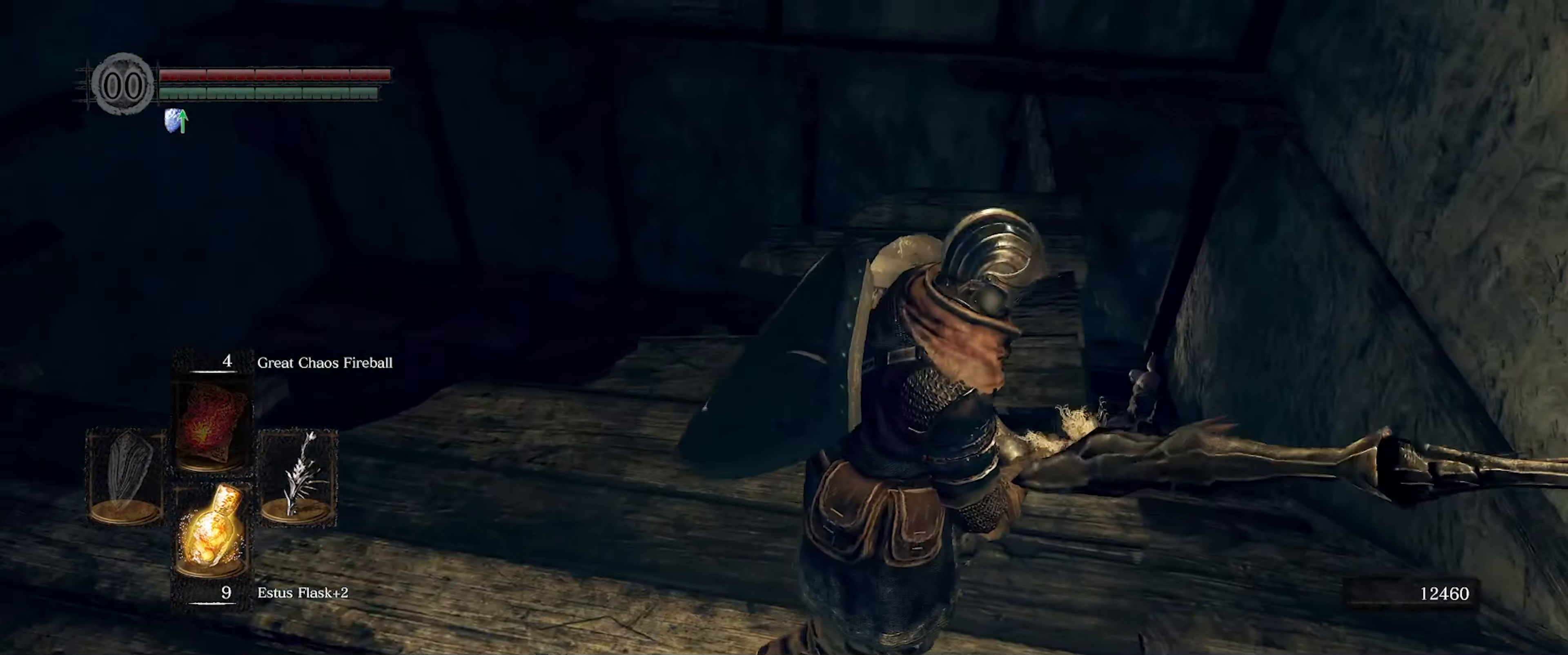
{"buttons": ["B"], "left_stick": "up", "right_stick": "left", "events": [[50, "left_stick", "center"], [450, "left_stick", "up"]]}
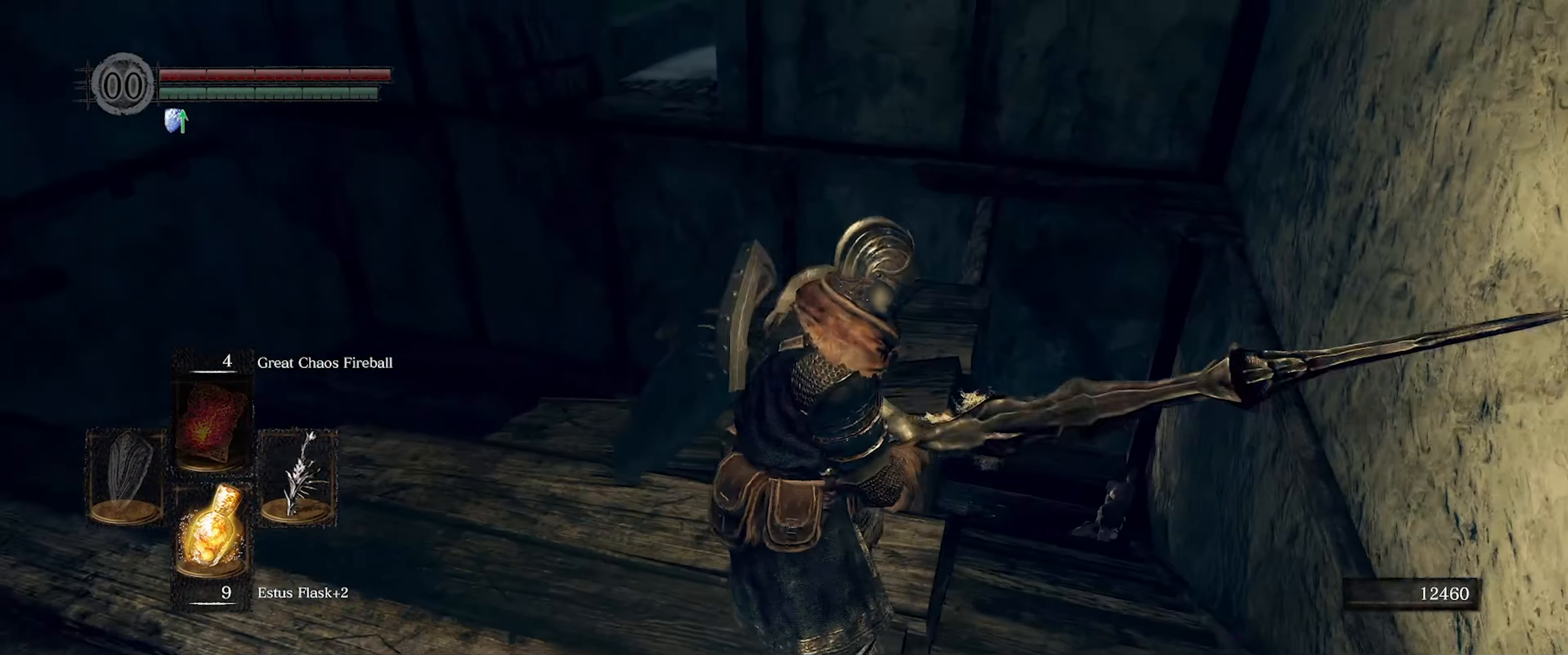
{"buttons": ["B"], "left_stick": "up", "right_stick": "center", "events": [[34, "left_stick", "center"], [134, "right_stick", "center"], [334, "left_stick", "up"]]}
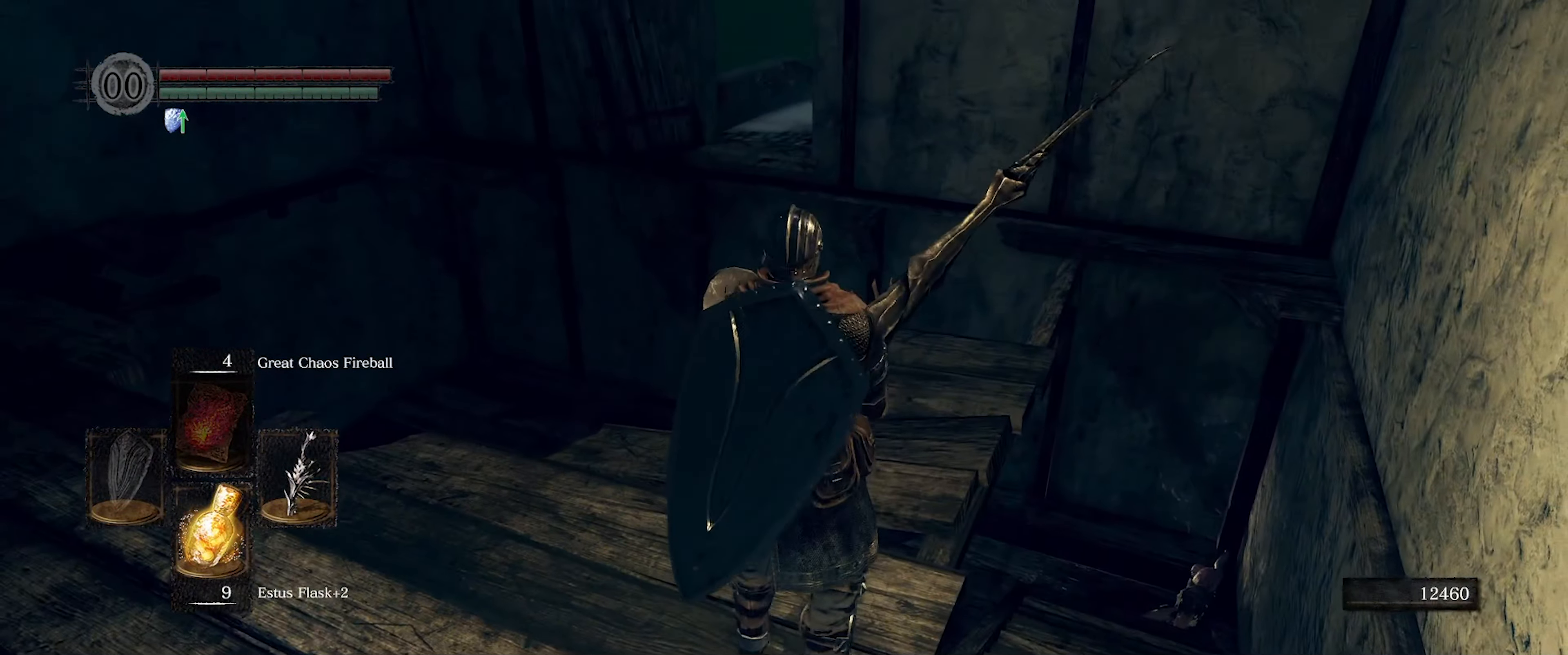
{"buttons": ["B"], "left_stick": "up", "right_stick": "center", "events": []}
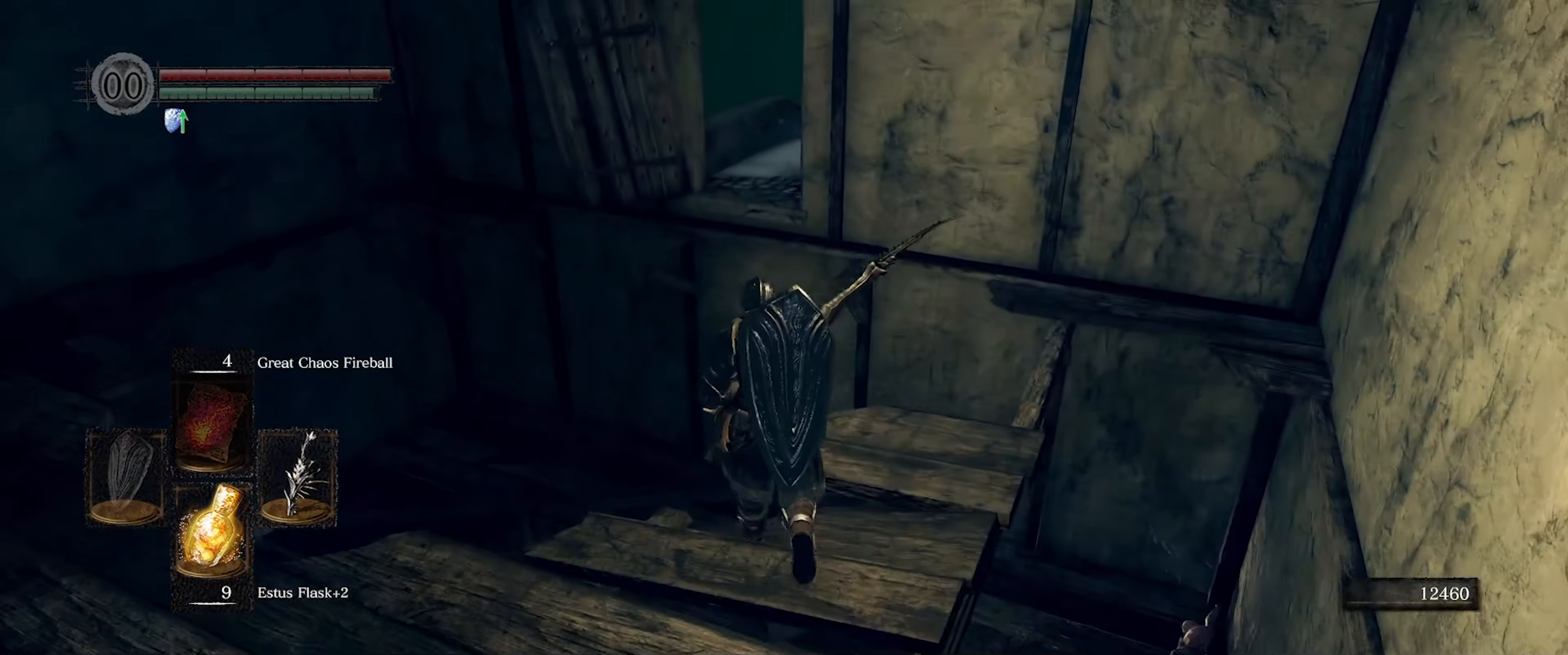
{"buttons": [], "left_stick": "up", "right_stick": "center", "events": [[200, "B", "up"], [250, "B", "down"], [316, "B", "up"], [383, "B", "down"], [483, "B", "up"]]}
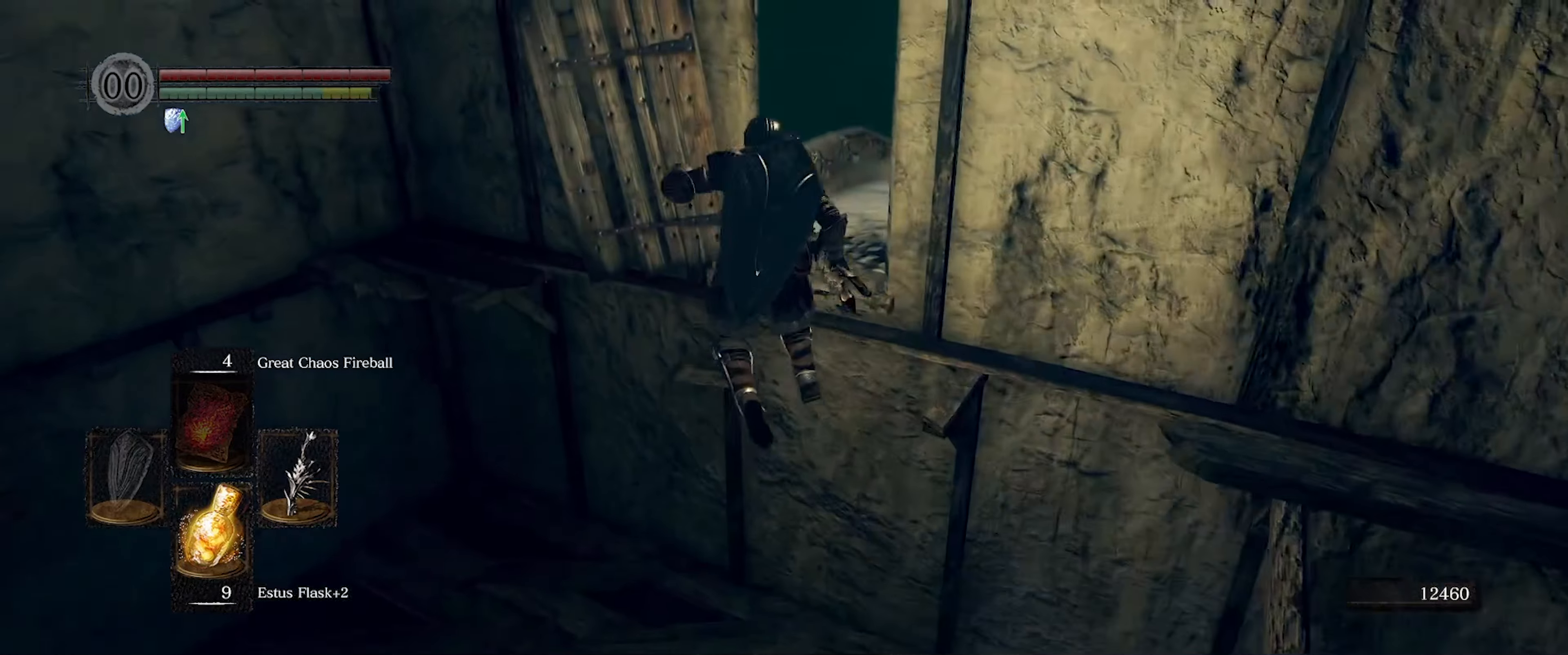
{"buttons": [], "left_stick": "center", "right_stick": "center", "events": [[366, "left_stick", "center"]]}
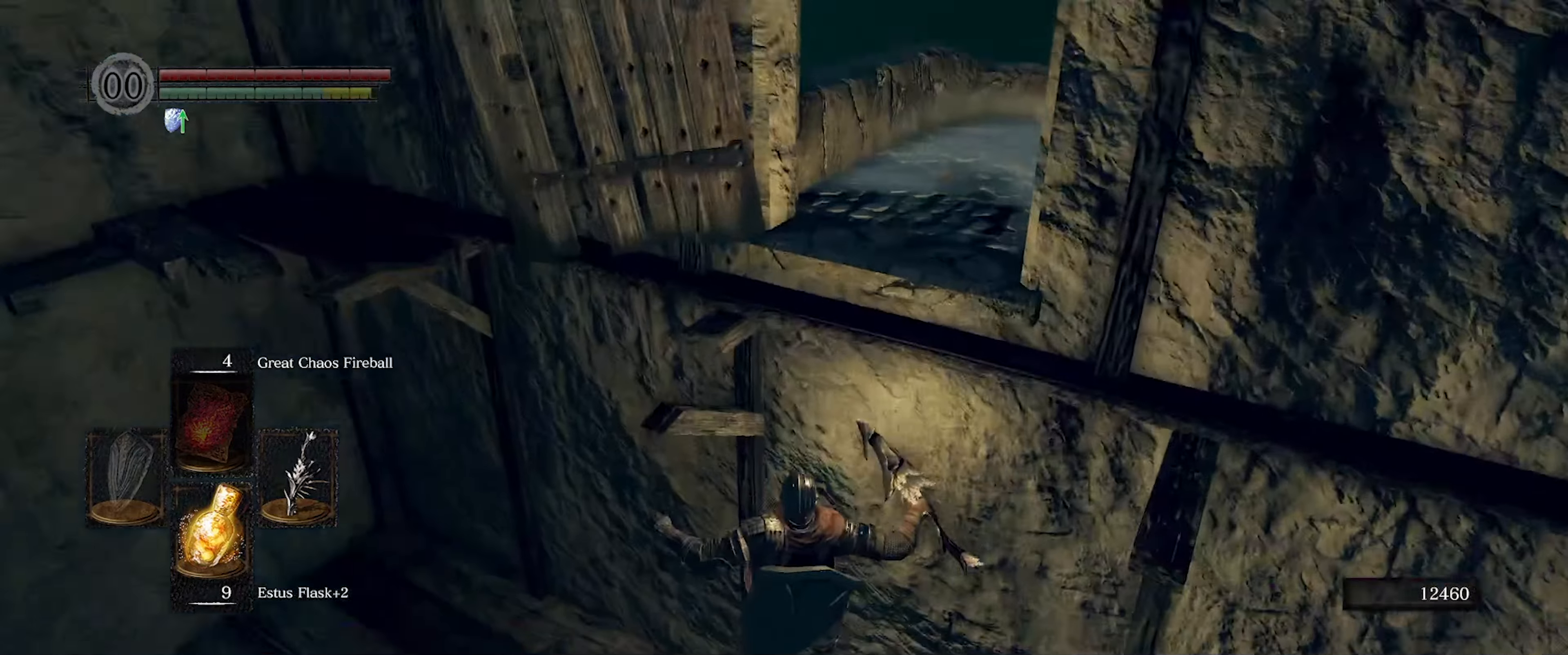
{"buttons": [], "left_stick": "center", "right_stick": "right", "events": [[433, "right_stick", "right"]]}
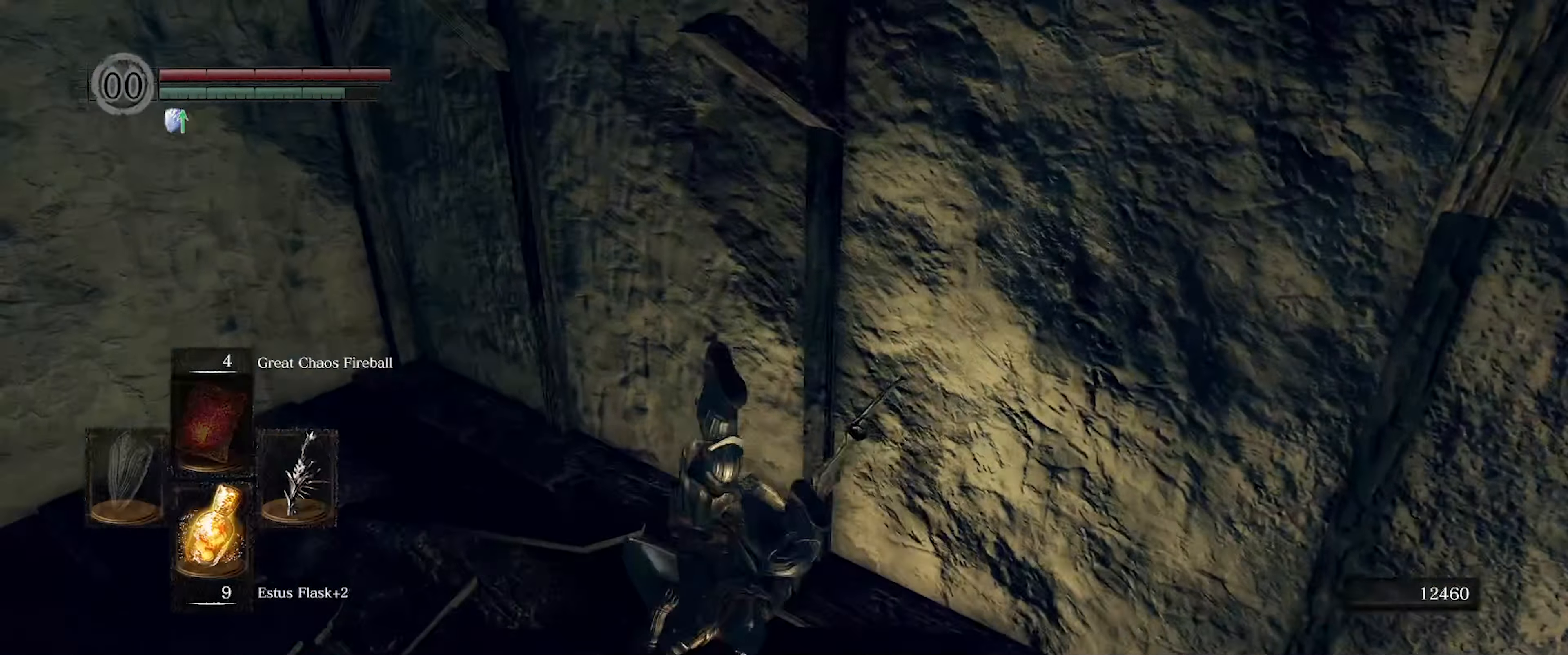
{"buttons": ["B"], "left_stick": "up-right", "right_stick": "right", "events": [[100, "left_stick", "right"], [150, "left_stick", "up-right"], [166, "B", "down"]]}
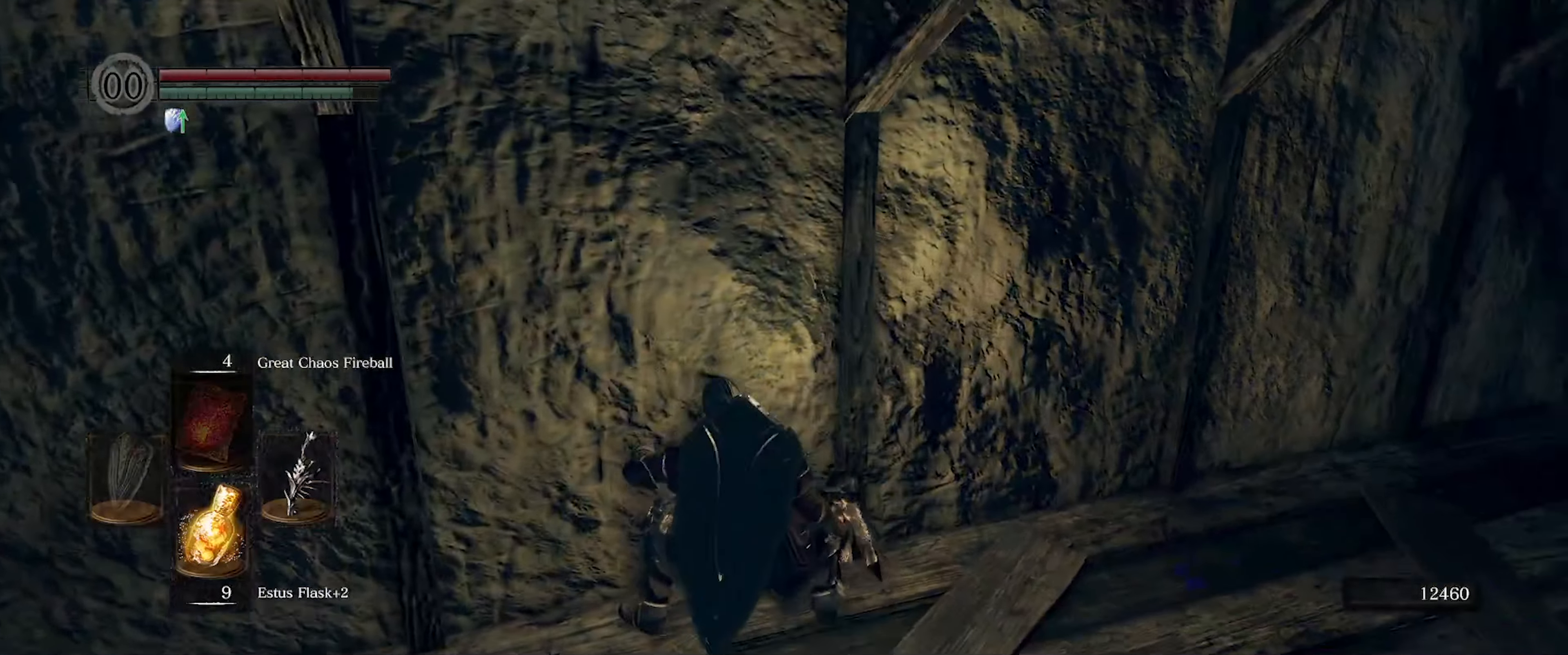
{"buttons": ["B"], "left_stick": "up-right", "right_stick": "right", "events": [[100, "right_stick", "down-right"], [366, "right_stick", "right"]]}
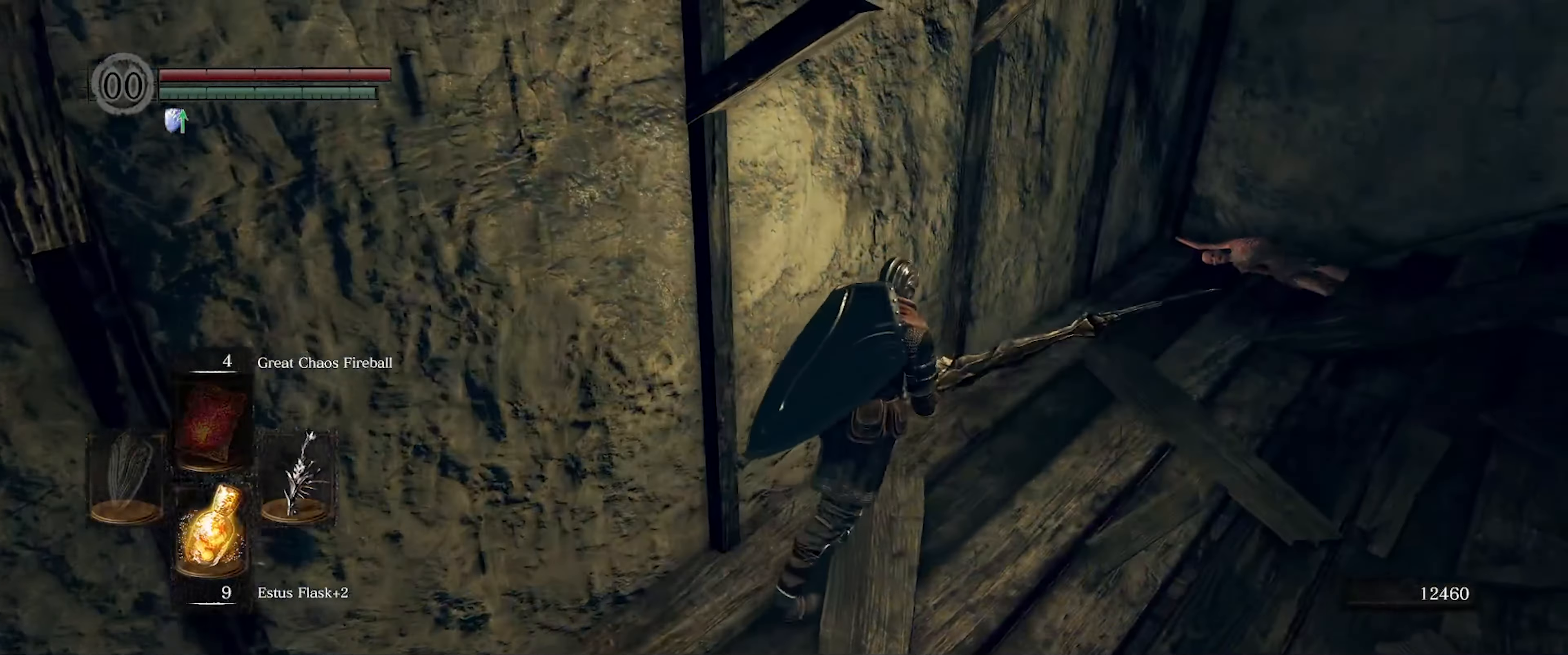
{"buttons": ["B"], "left_stick": "up", "right_stick": "center", "events": [[333, "left_stick", "up"], [366, "right_stick", "center"]]}
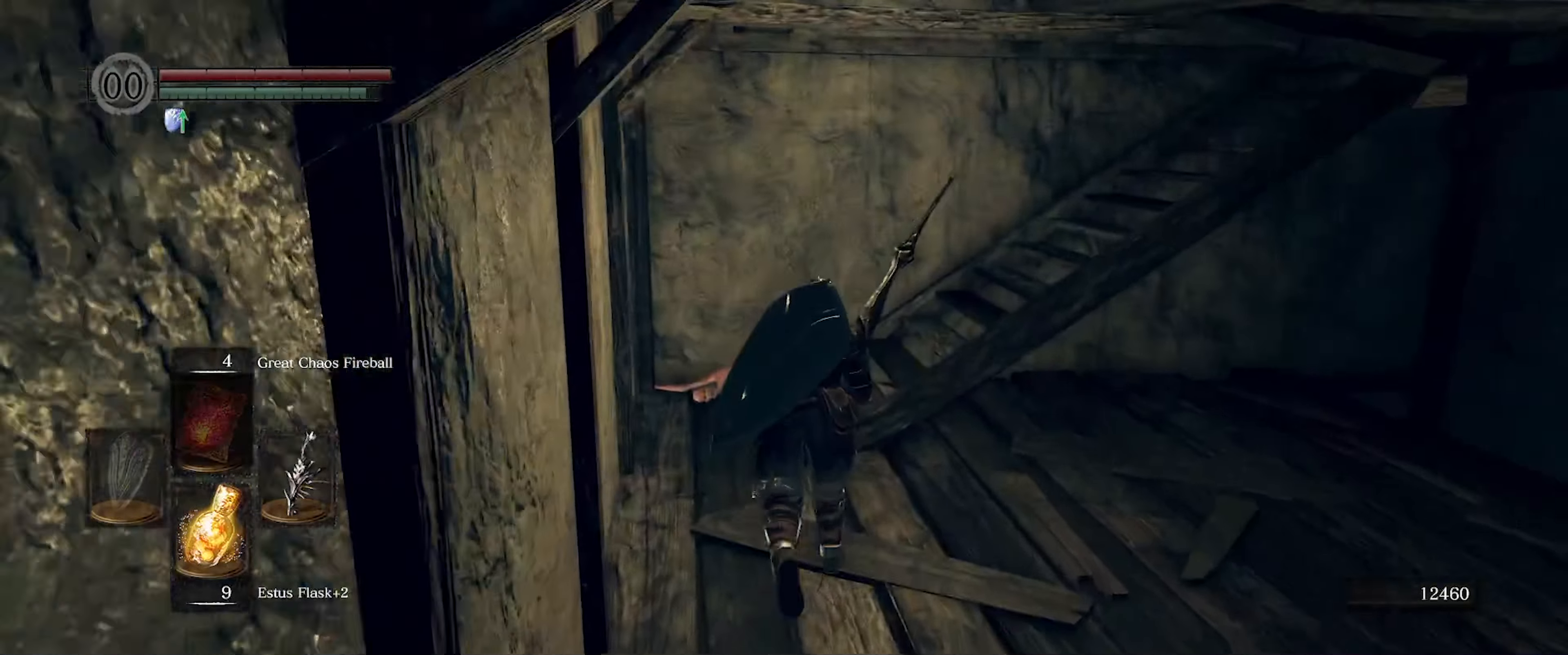
{"buttons": ["B"], "left_stick": "up", "right_stick": "right", "events": [[183, "right_stick", "right"]]}
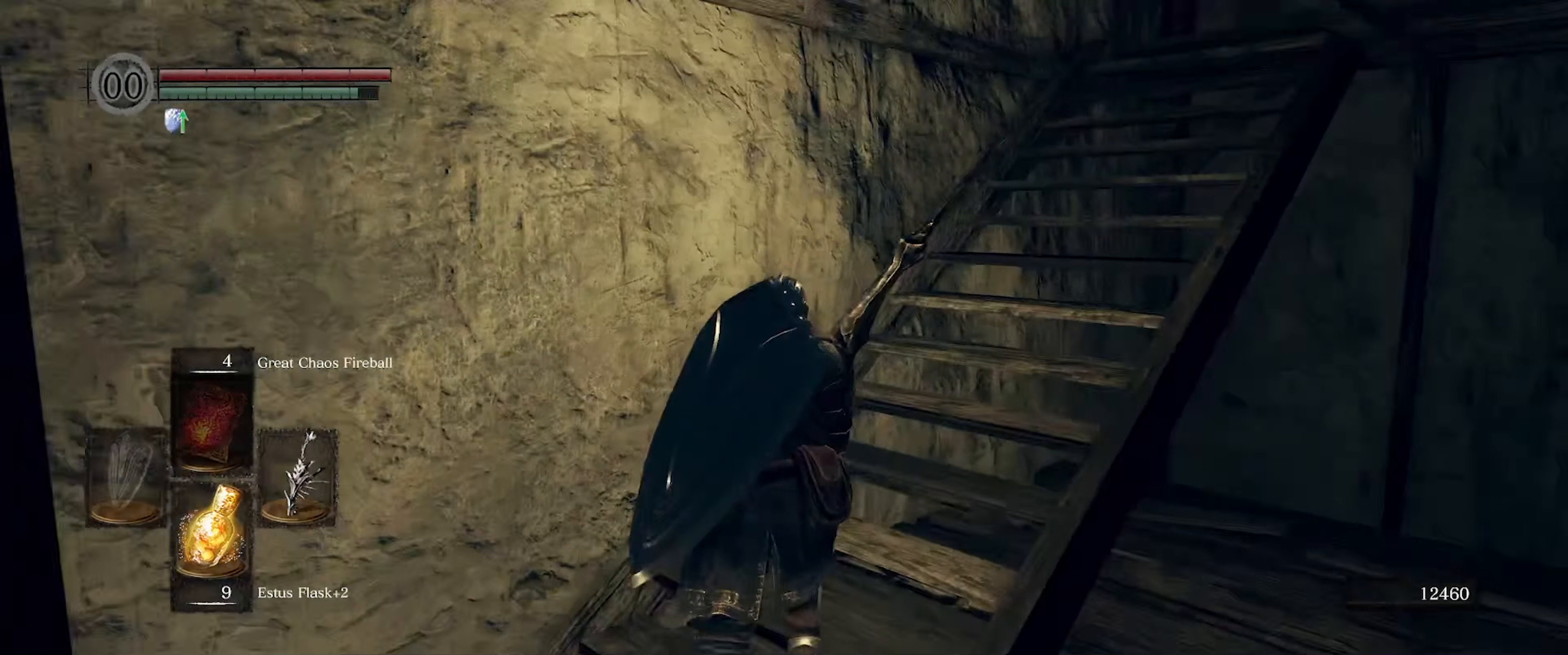
{"buttons": ["B"], "left_stick": "up", "right_stick": "right", "events": []}
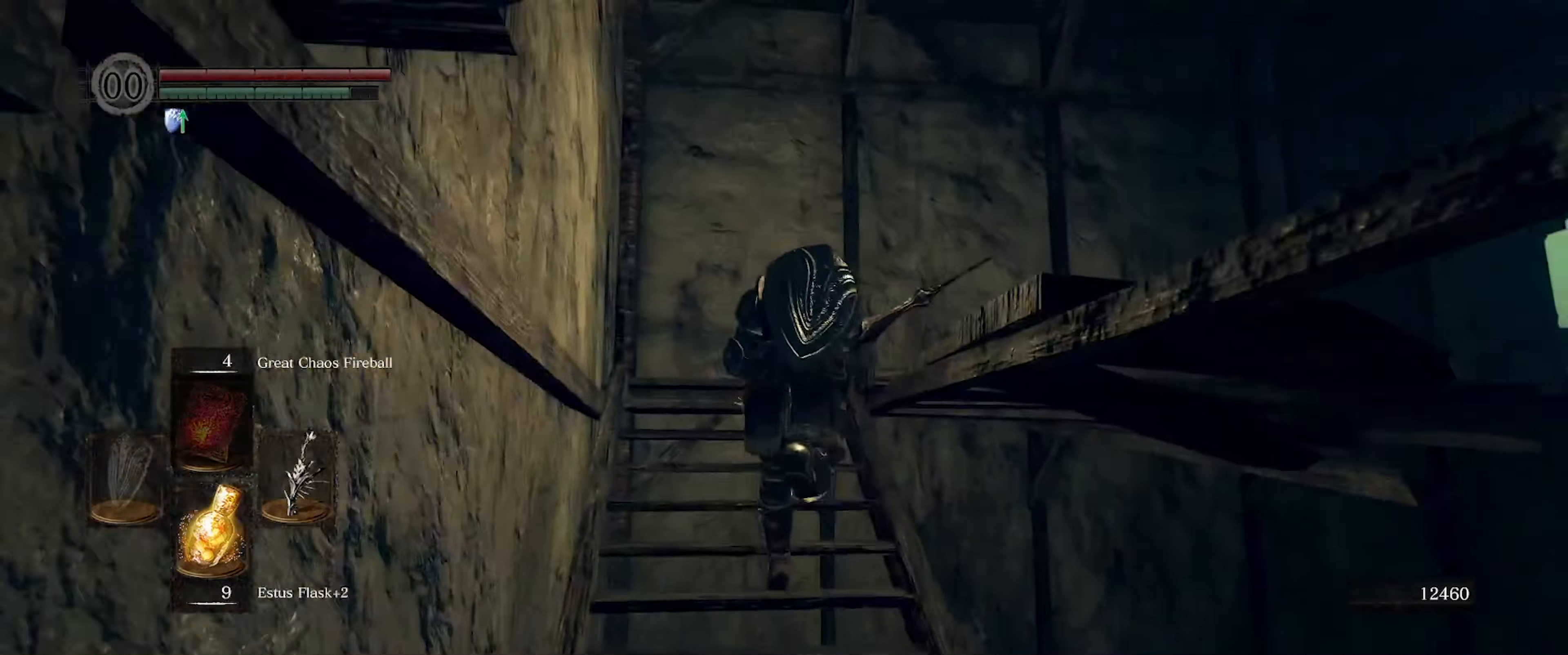
{"buttons": ["B"], "left_stick": "up-left", "right_stick": "center", "events": [[100, "right_stick", "down-right"], [433, "left_stick", "up-left"], [500, "right_stick", "center"]]}
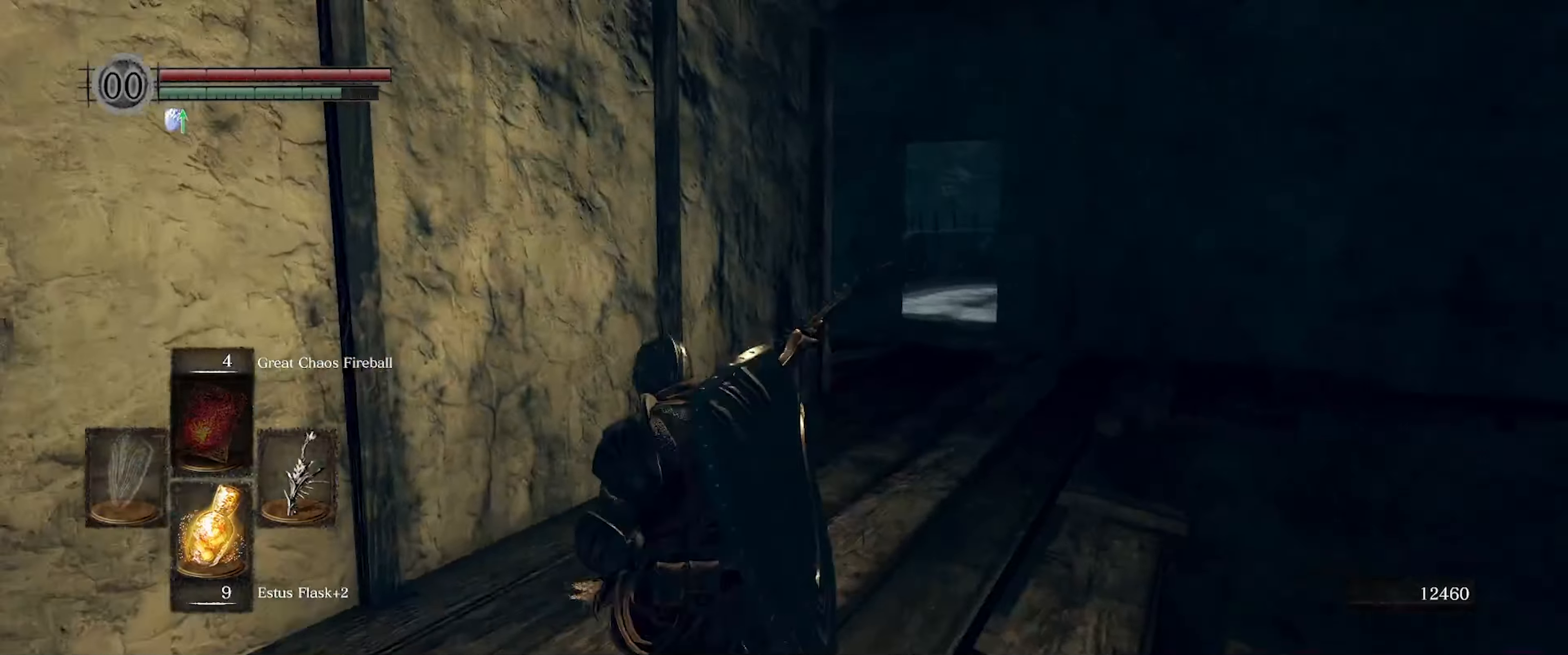
{"buttons": ["B"], "left_stick": "up", "right_stick": "center", "events": [[117, "left_stick", "up"], [167, "right_stick", "right"], [267, "right_stick", "down-right"], [483, "right_stick", "center"]]}
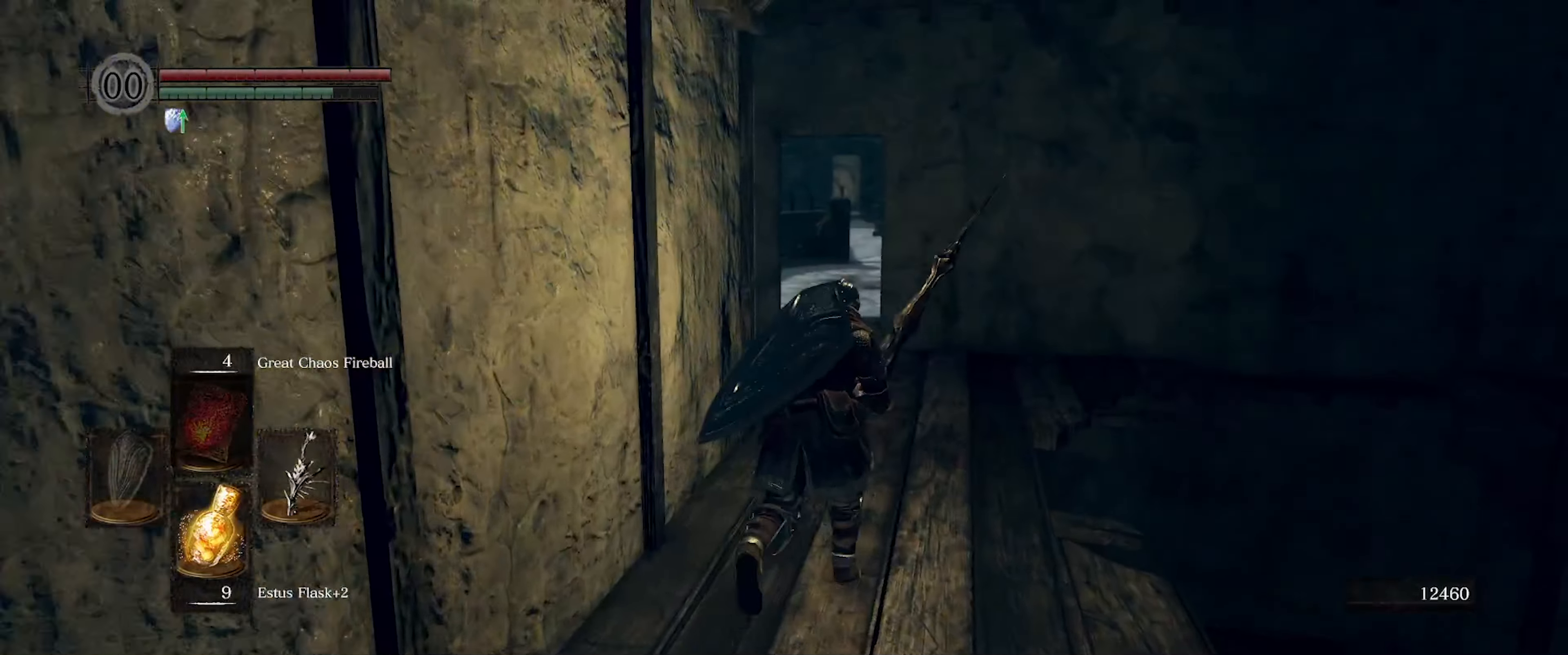
{"buttons": ["B"], "left_stick": "up", "right_stick": "center", "events": []}
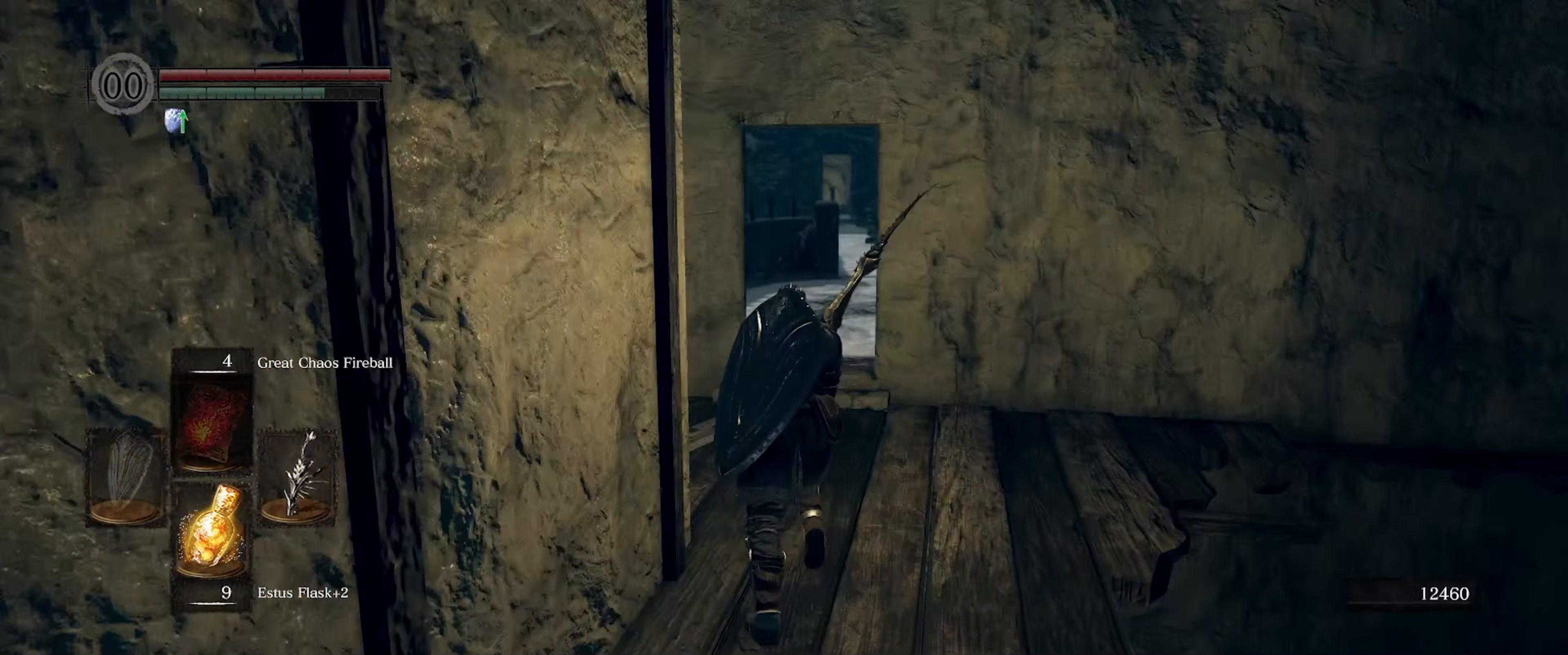
{"buttons": [], "left_stick": "up", "right_stick": "left", "events": [[383, "right_stick", "left"], [417, "B", "up"]]}
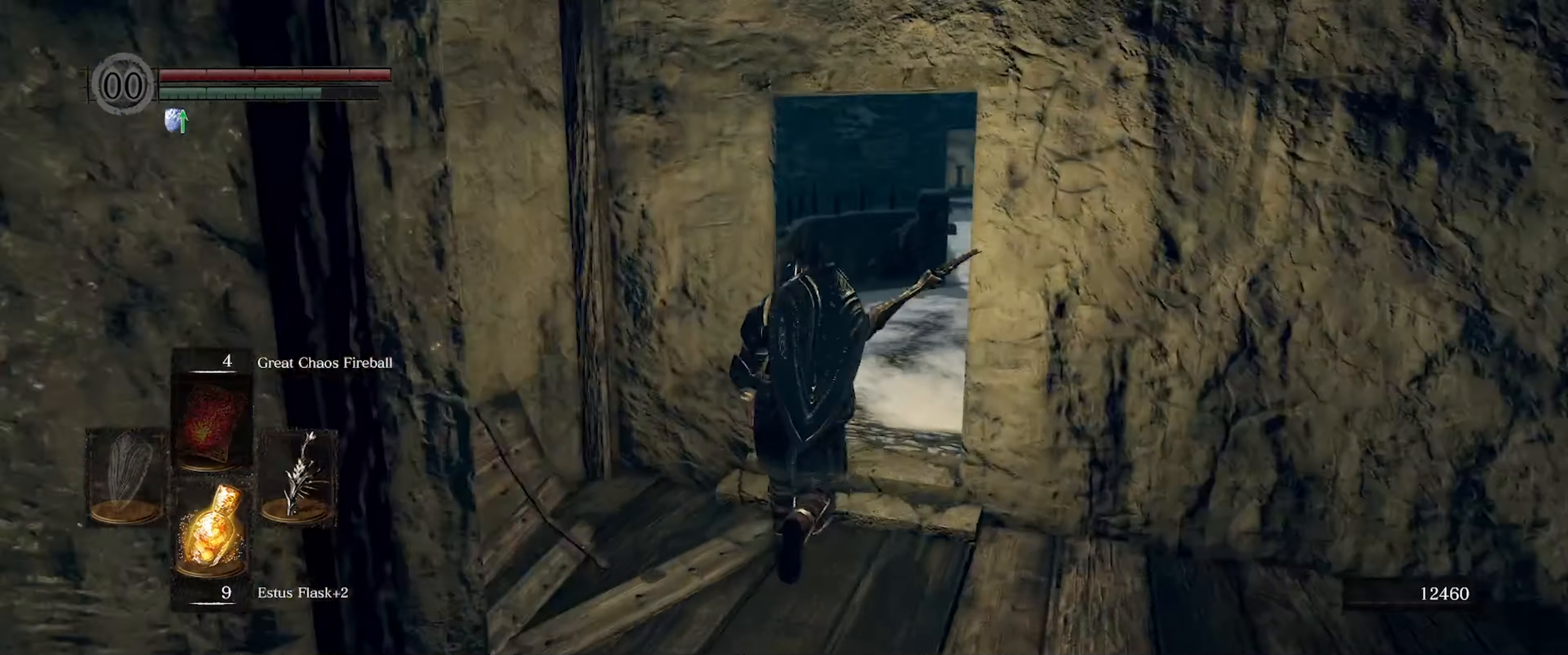
{"buttons": [], "left_stick": "right", "right_stick": "left", "events": [[33, "left_stick", "up-right"], [217, "left_stick", "center"], [467, "left_stick", "right"]]}
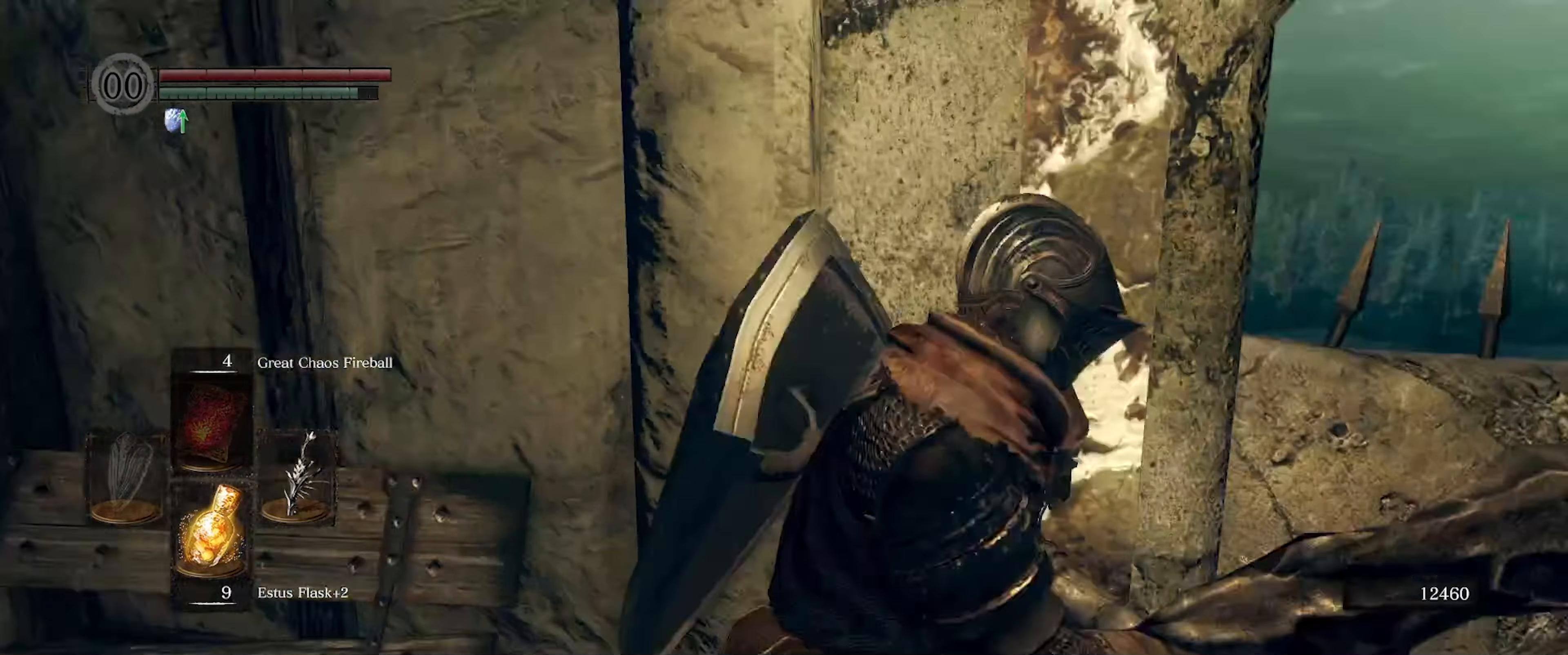
{"buttons": [], "left_stick": "right", "right_stick": "left", "events": [[150, "right_stick", "center"], [350, "right_stick", "left"]]}
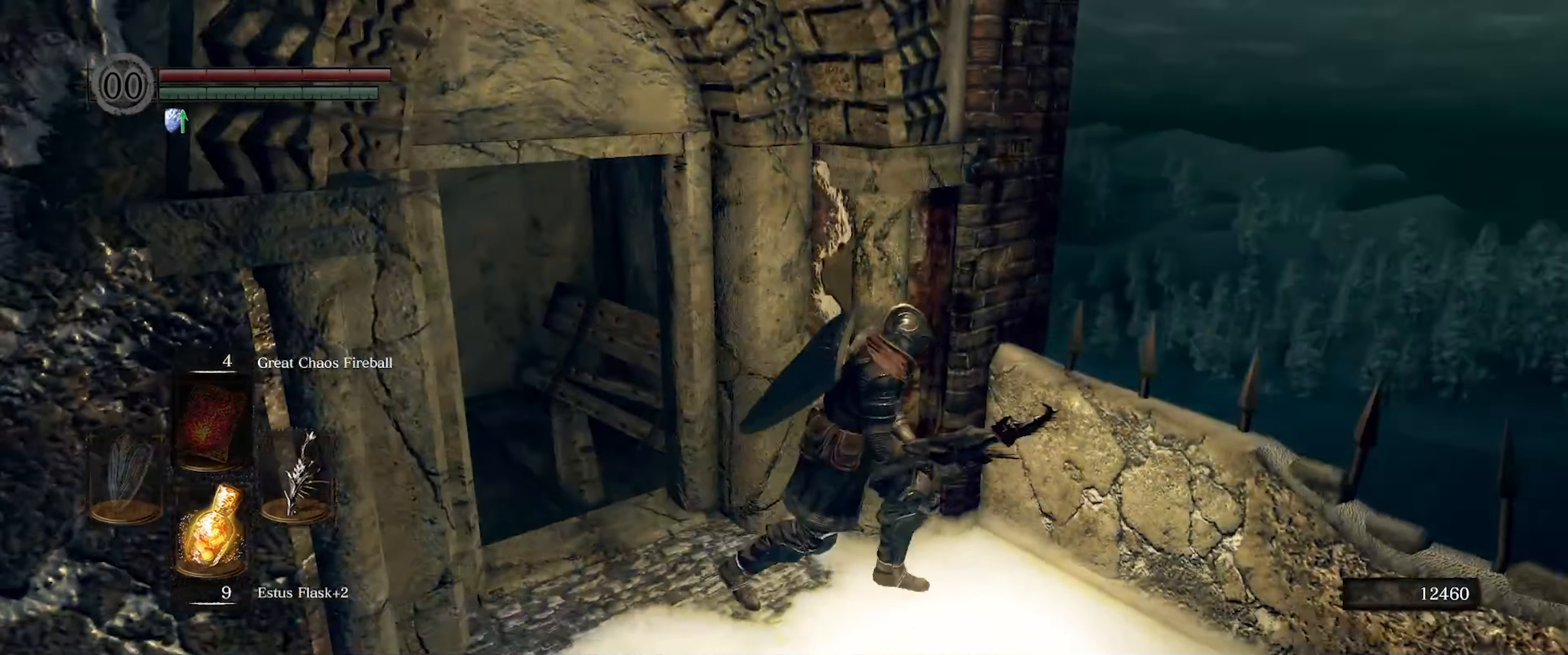
{"buttons": [], "left_stick": "center", "right_stick": "left", "events": [[33, "left_stick", "down-right"], [183, "left_stick", "down-left"], [383, "left_stick", "center"]]}